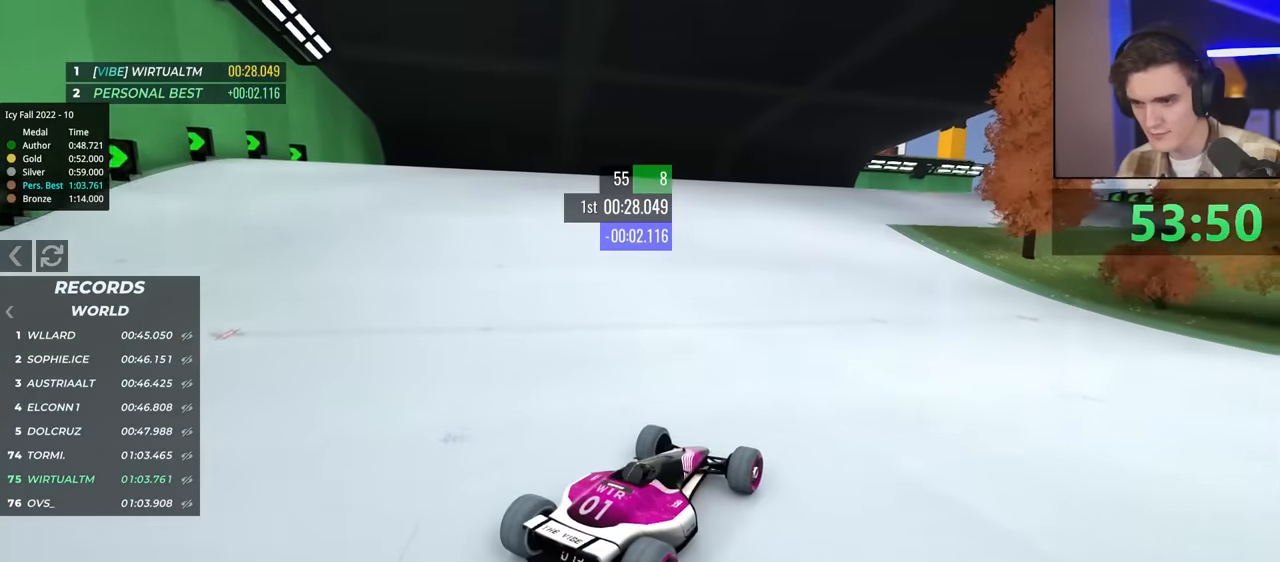
Gameplay with keyboard; each line is a JSON object with the keys held at the frame after it. "events" lists presses ("down") and releases ("up") of "brake", "down", "left", "right" and "up" between this image and that frame as [ms after this image, input, new state], when the widget could be followed in between. No other keys are recorded. Mouse input is not recorded. Key names are as the overlay labels them; some are game actions (e.g. jump) rather than physical keys.
{"keys": ["up"], "events": [[83, "left", "down"], [183, "left", "up"]]}
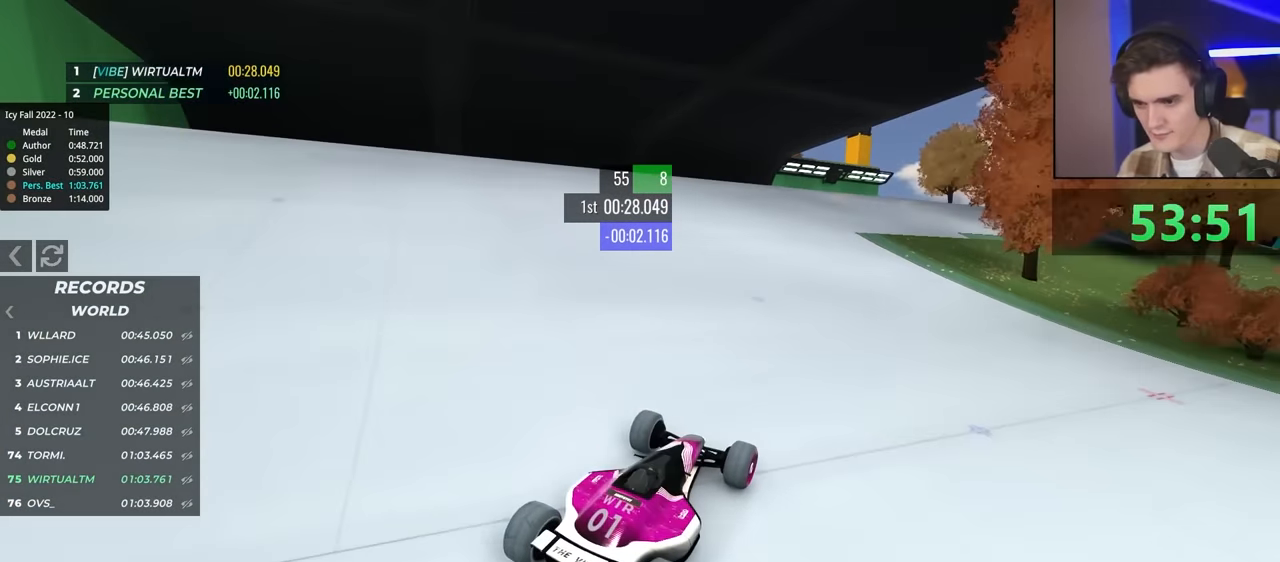
{"keys": ["up"], "events": [[100, "left", "down"], [200, "left", "up"]]}
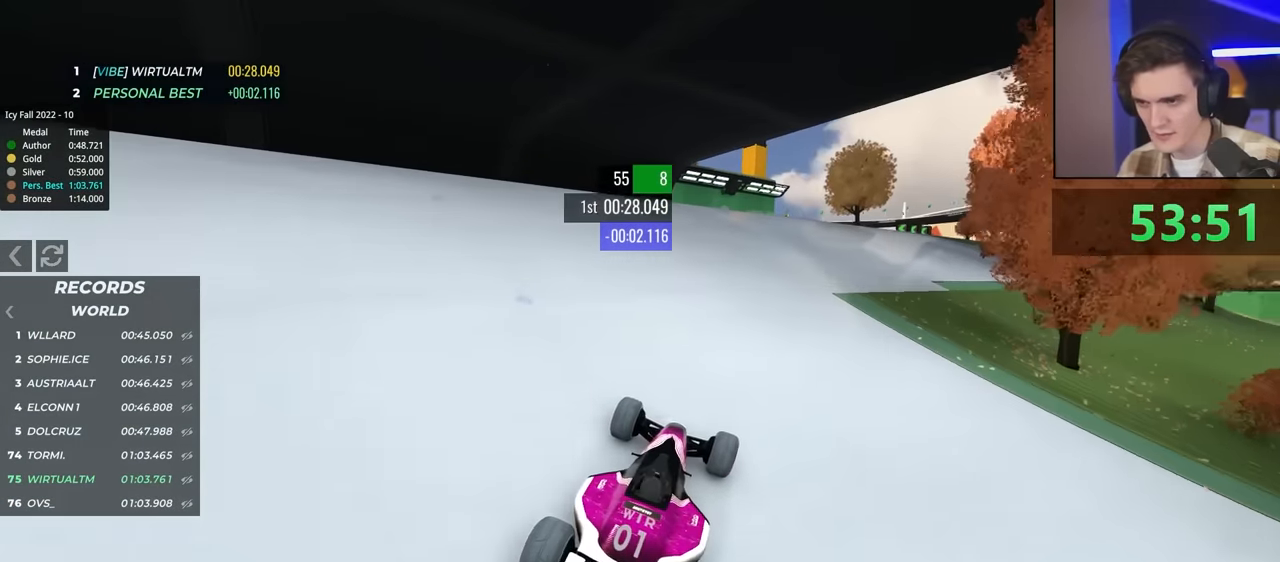
{"keys": ["up"], "events": []}
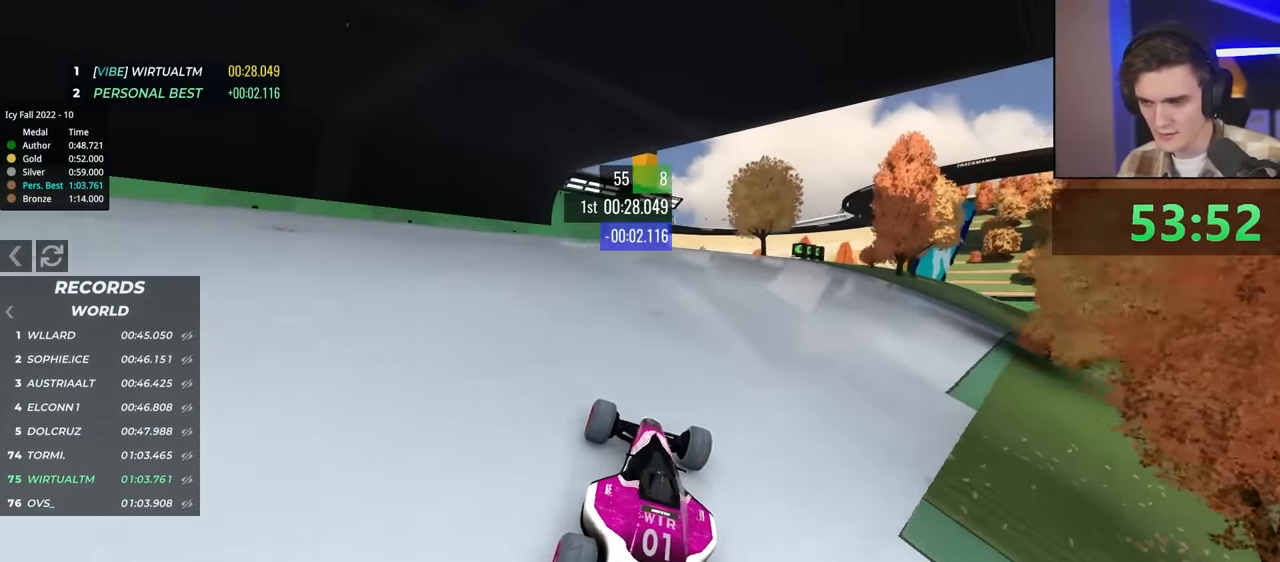
{"keys": ["up"], "events": []}
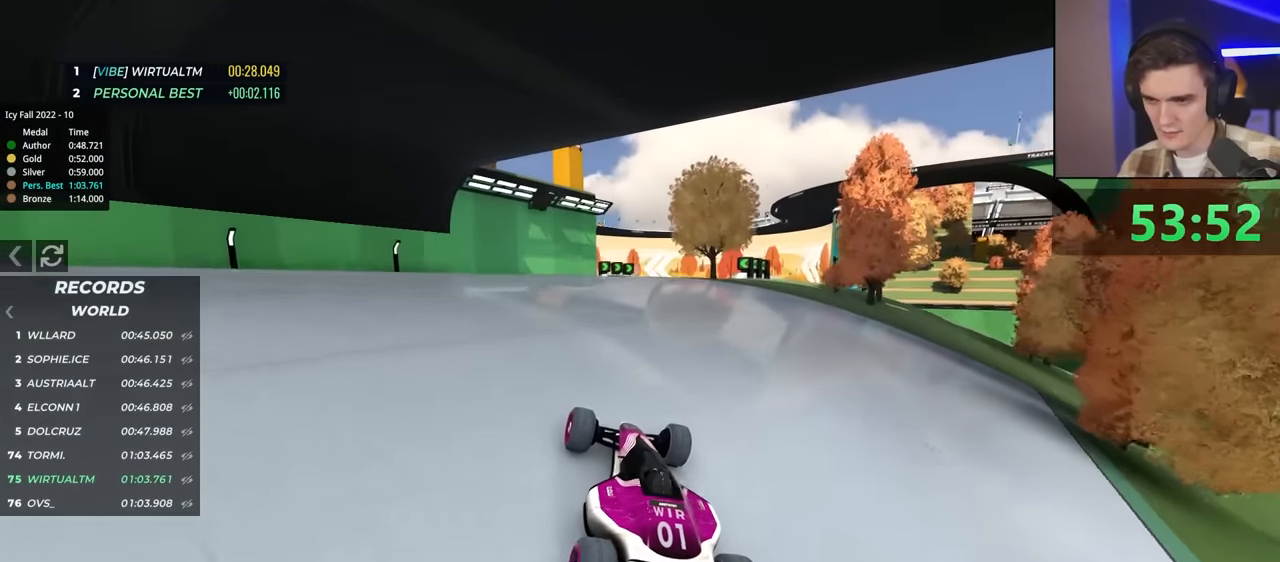
{"keys": ["up"], "events": []}
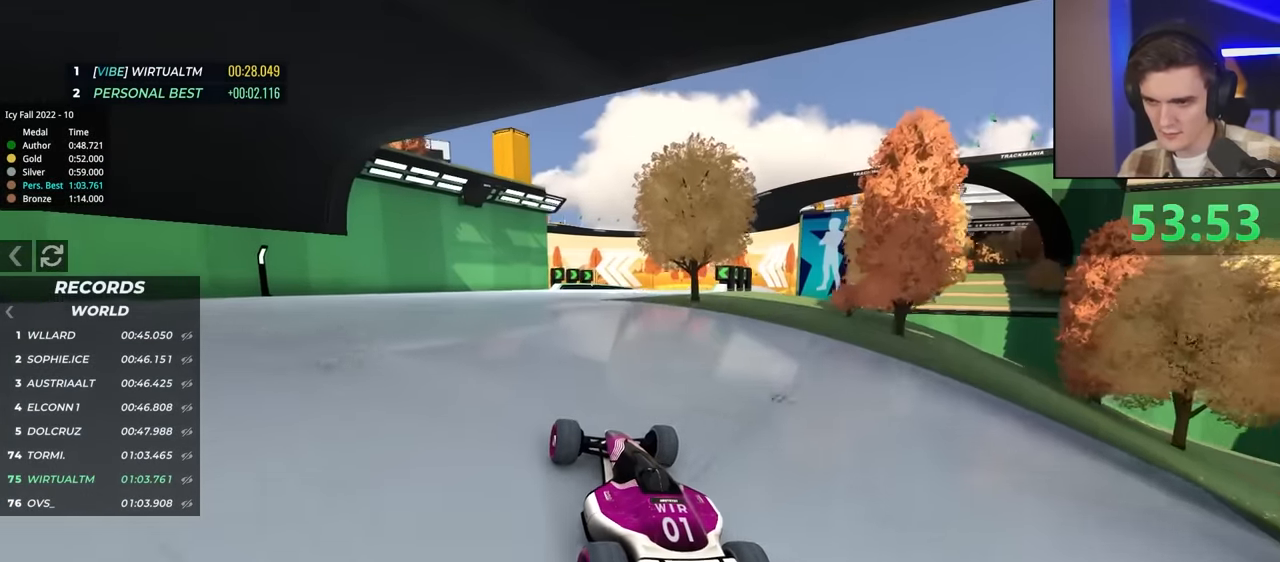
{"keys": ["right", "up"], "events": [[333, "right", "down"]]}
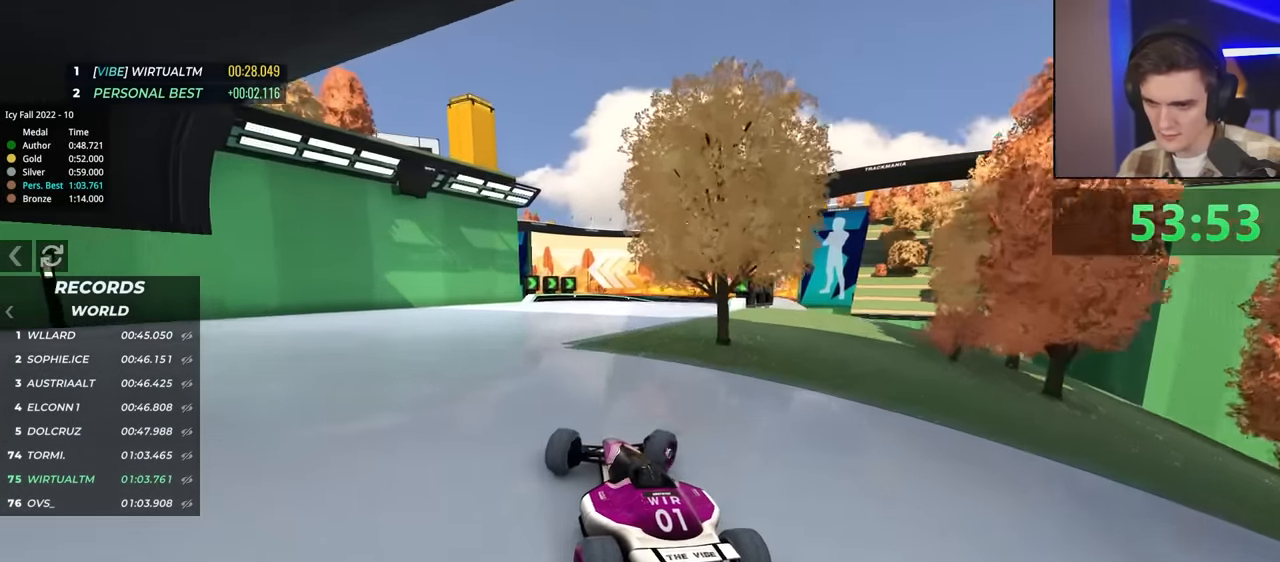
{"keys": ["up"], "events": [[16, "right", "up"]]}
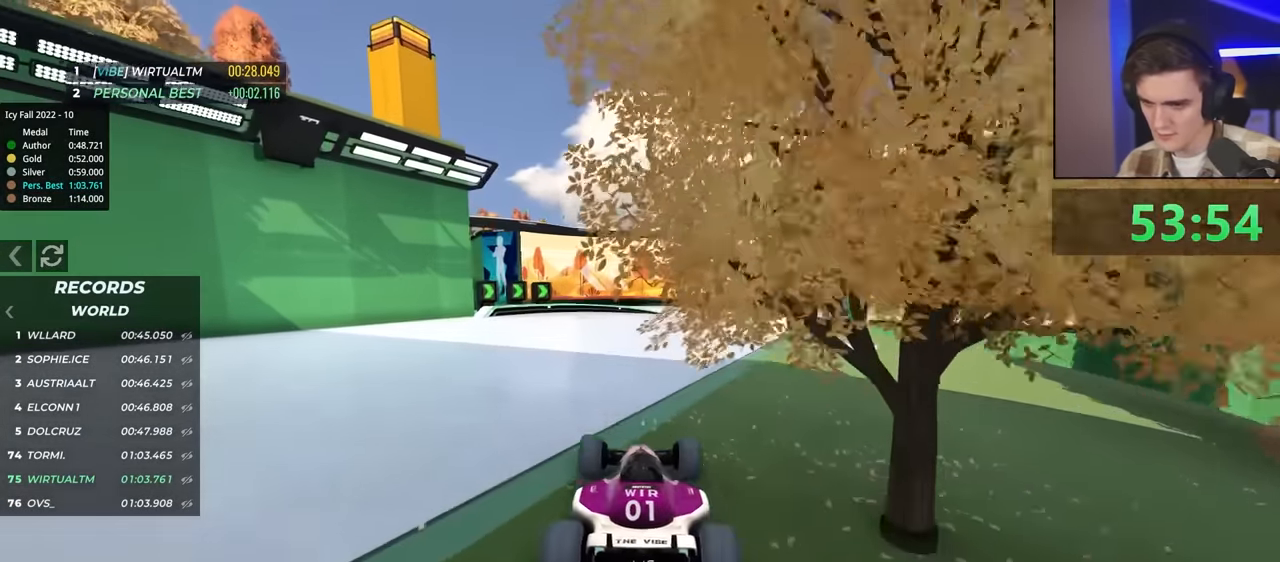
{"keys": ["up"], "events": []}
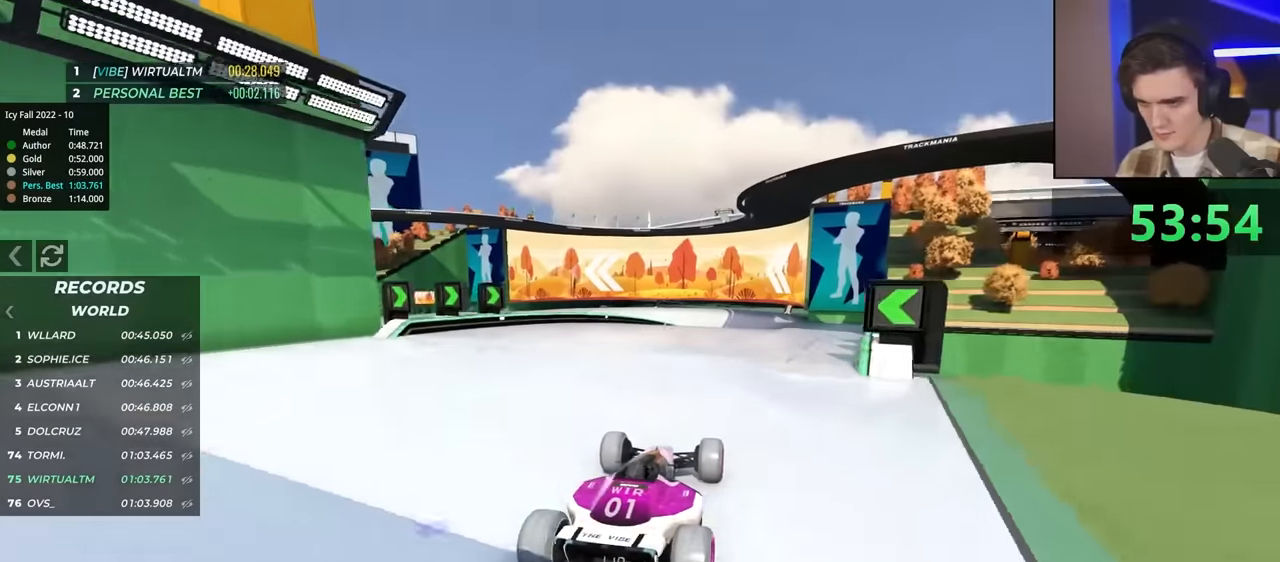
{"keys": ["up"], "events": [[250, "right", "down"], [450, "right", "up"]]}
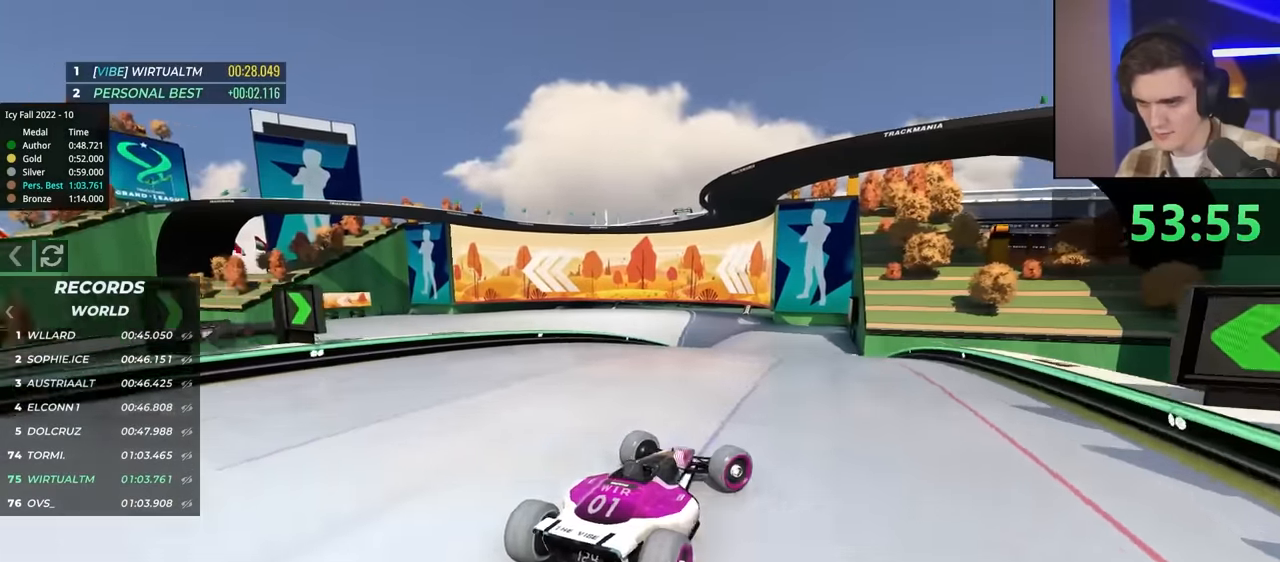
{"keys": ["up"], "events": [[34, "left", "down"], [367, "left", "up"]]}
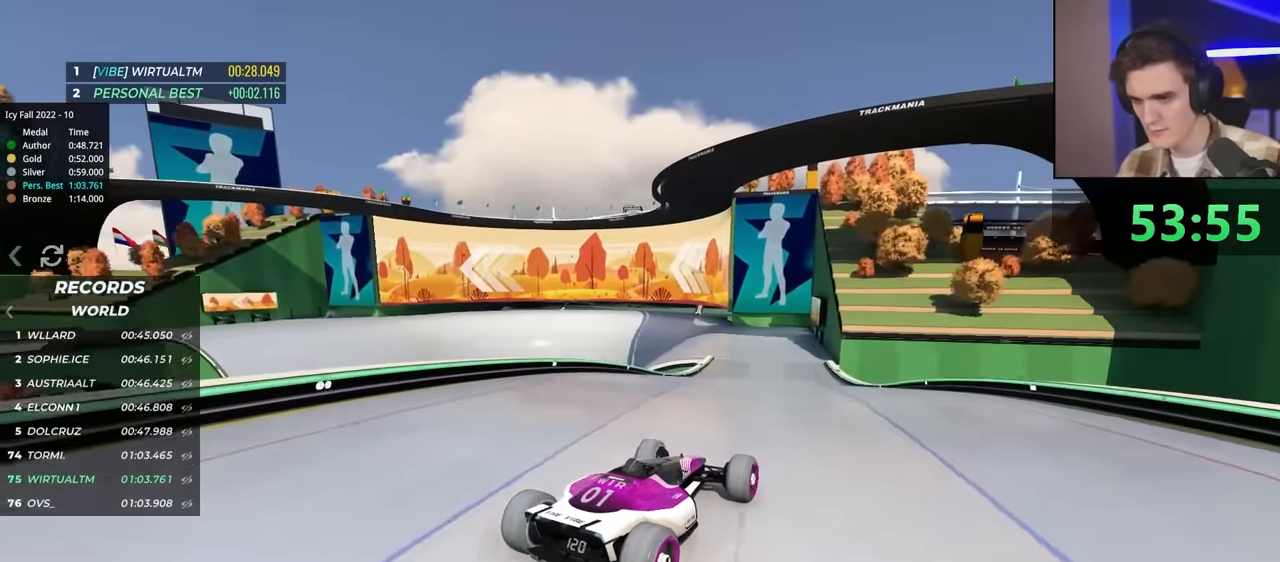
{"keys": ["up"], "events": []}
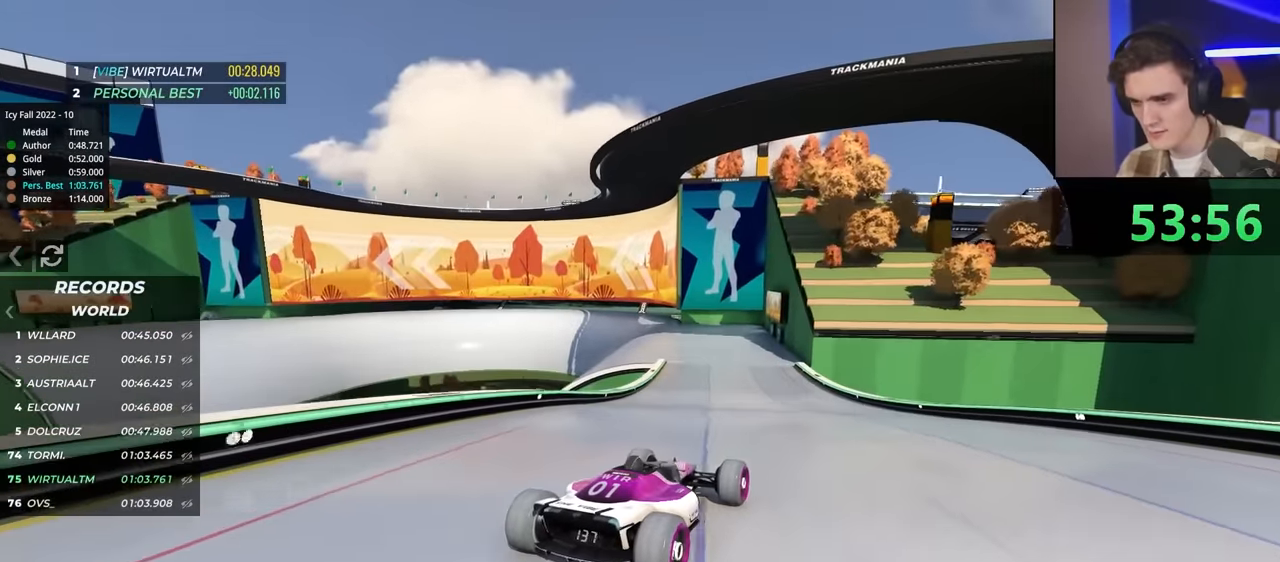
{"keys": ["up"], "events": [[67, "left", "down"], [217, "left", "up"]]}
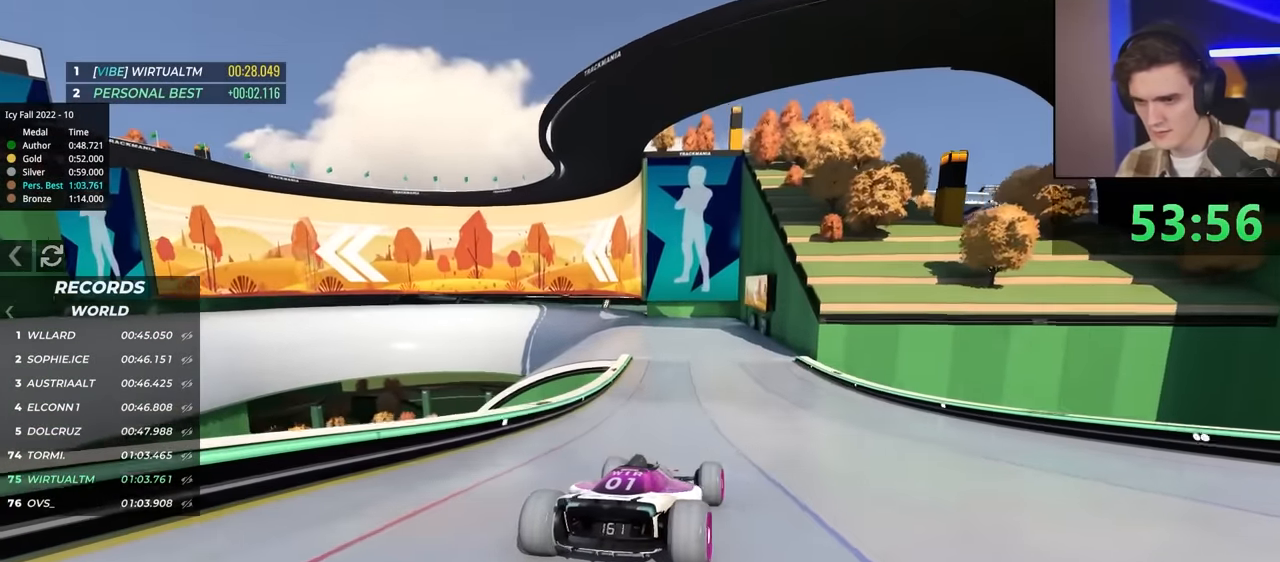
{"keys": ["up"], "events": []}
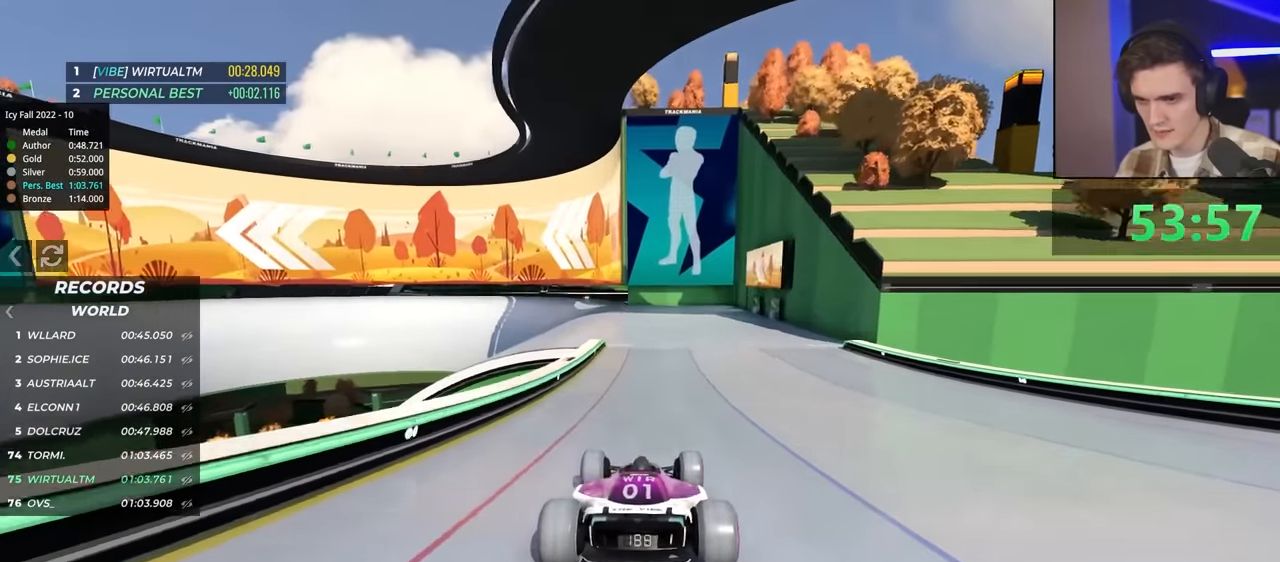
{"keys": ["up"], "events": [[434, "left", "down"], [467, "left", "up"]]}
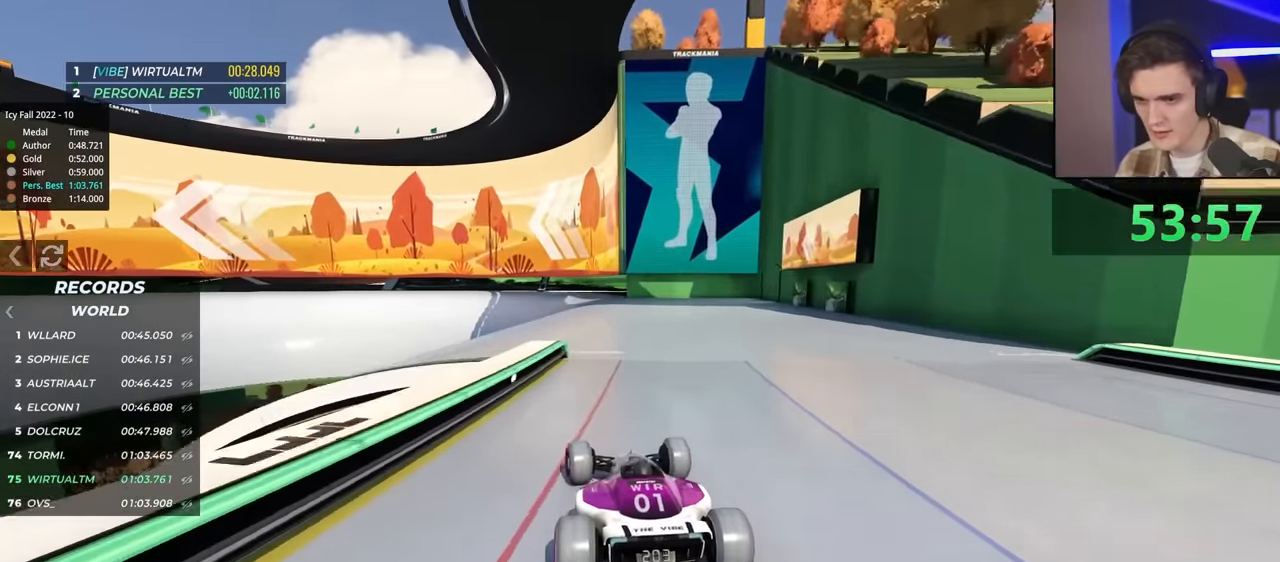
{"keys": ["left", "up"], "events": [[450, "left", "down"]]}
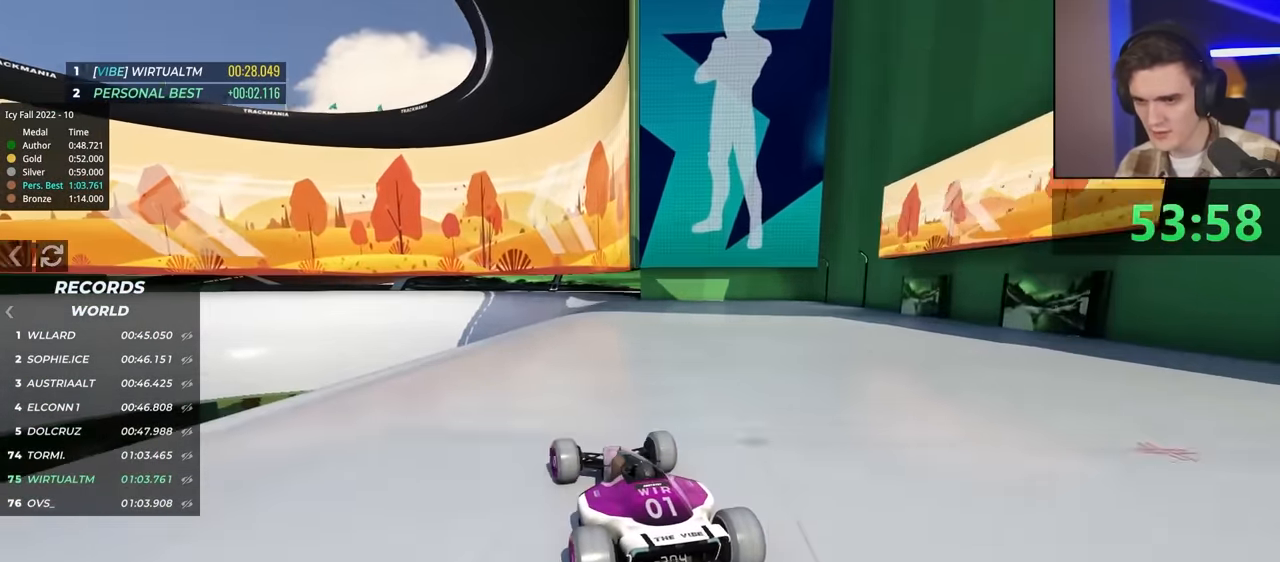
{"keys": ["up"], "events": [[34, "left", "up"]]}
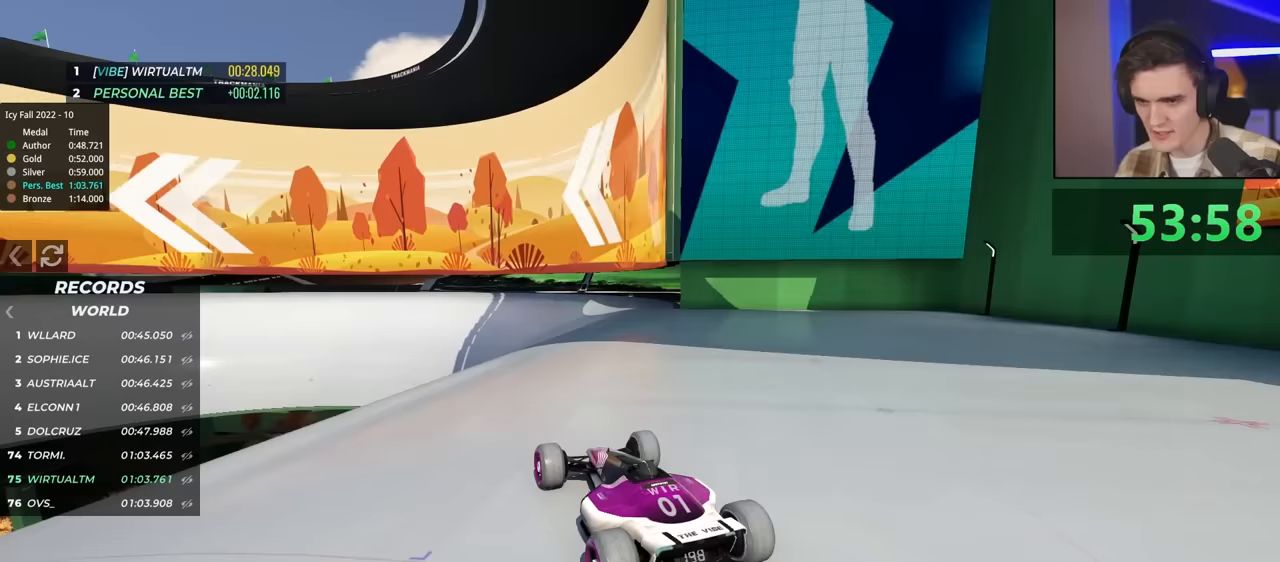
{"keys": ["up"], "events": [[417, "left", "down"], [500, "left", "up"]]}
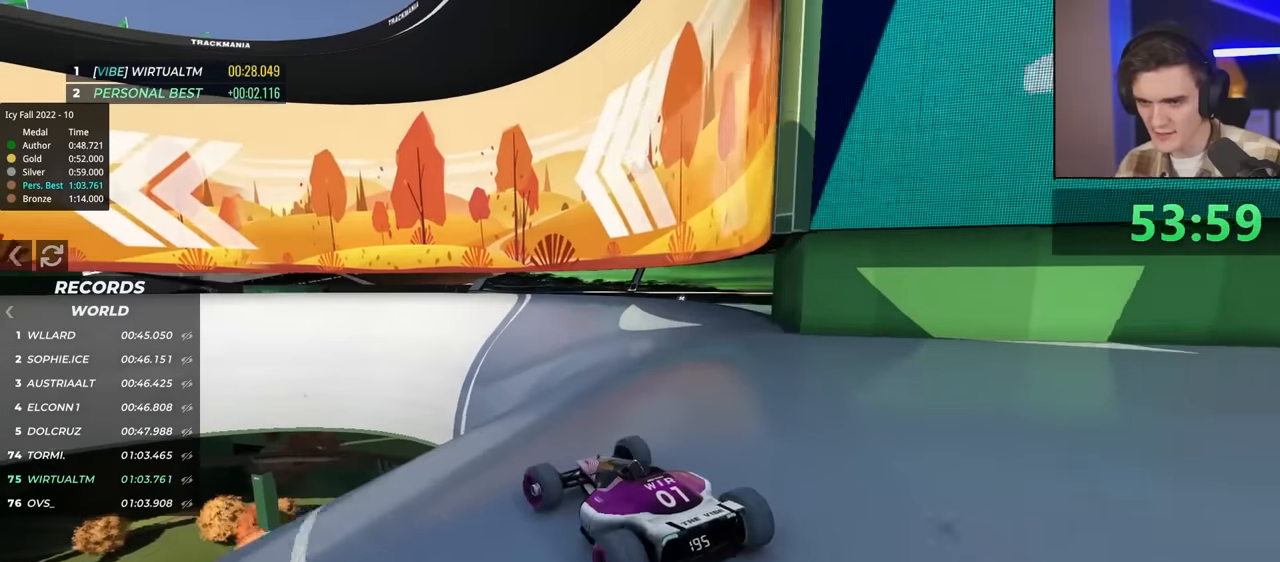
{"keys": ["up"], "events": [[183, "right", "down"], [383, "right", "up"]]}
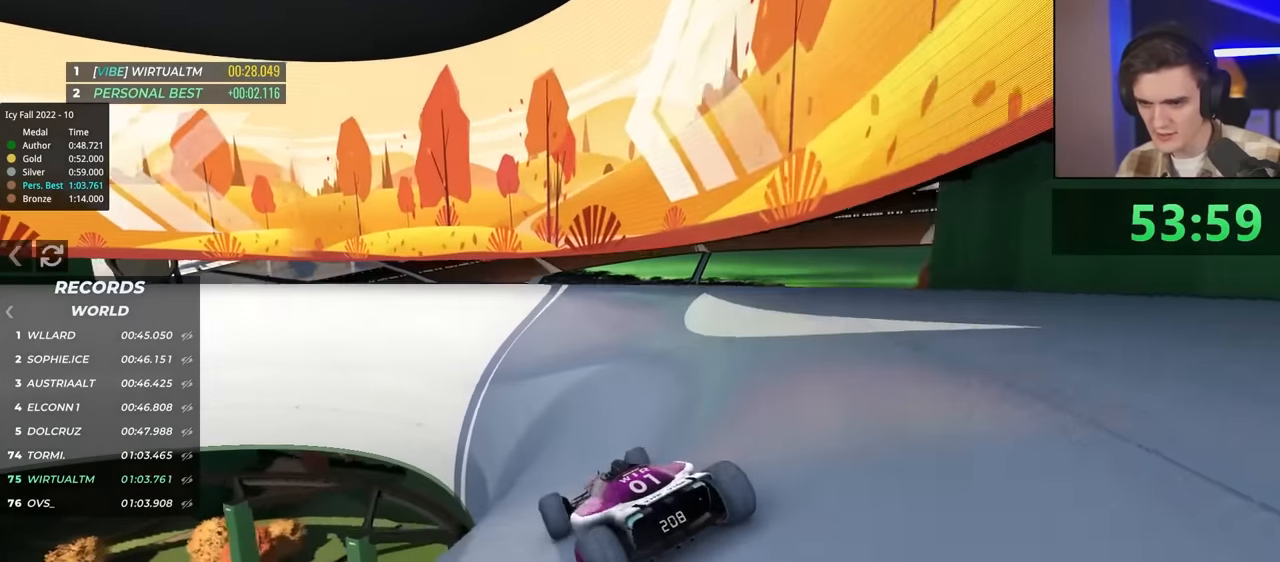
{"keys": ["up"], "events": [[17, "left", "down"], [117, "left", "up"]]}
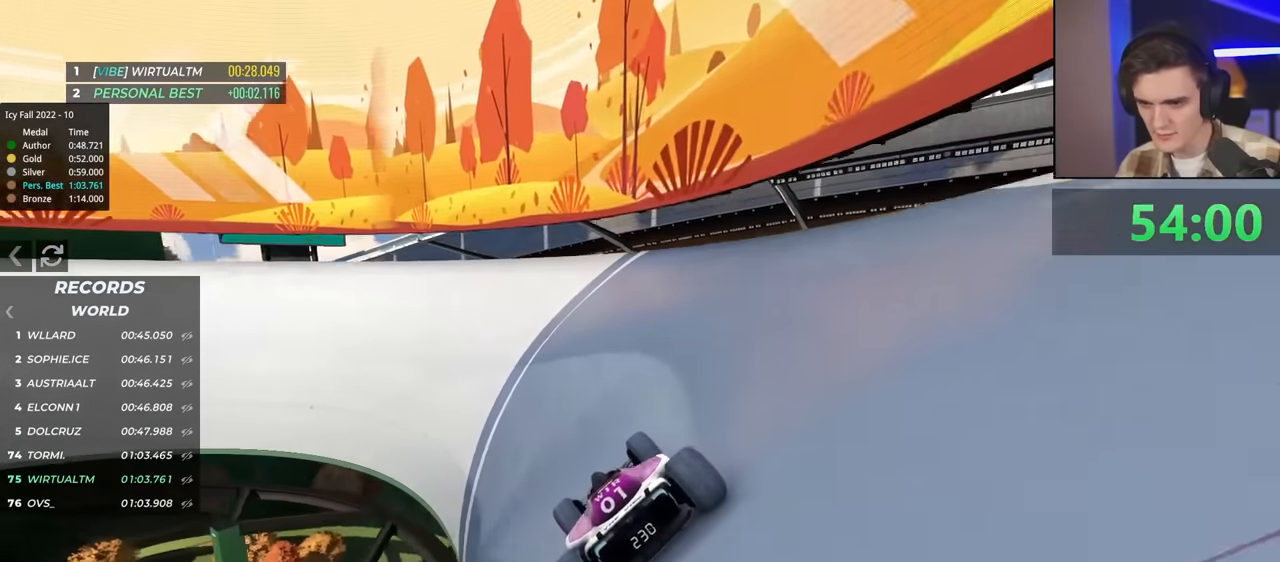
{"keys": ["up"], "events": [[183, "left", "down"], [500, "left", "up"]]}
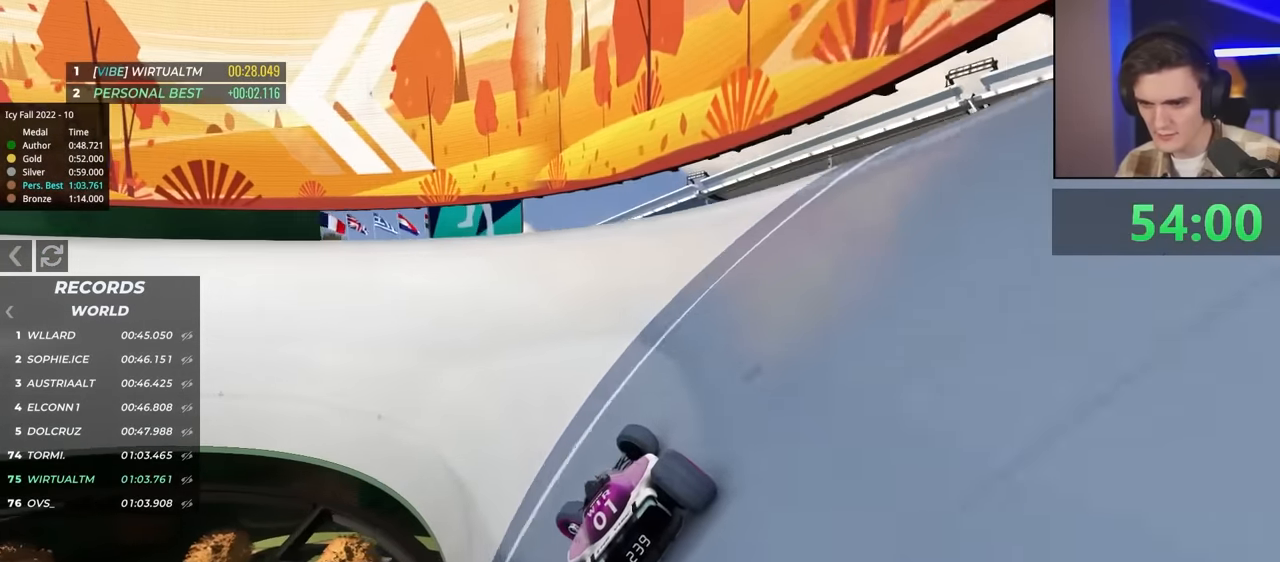
{"keys": ["up"], "events": [[150, "right", "down"], [383, "right", "up"]]}
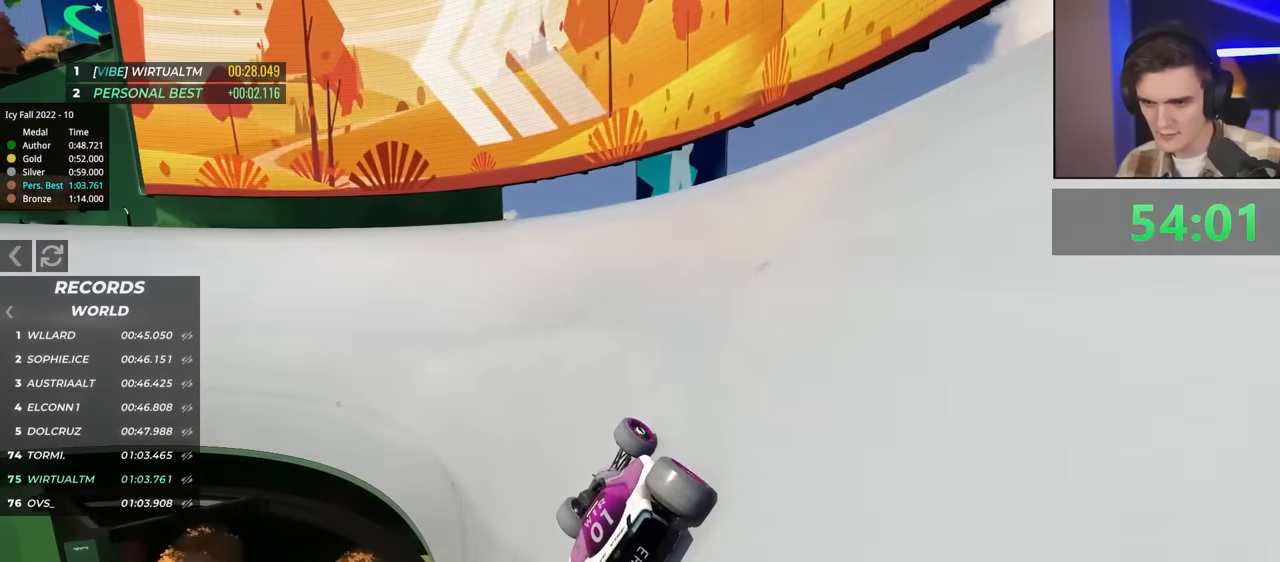
{"keys": ["up"], "events": [[67, "left", "down"], [450, "left", "up"]]}
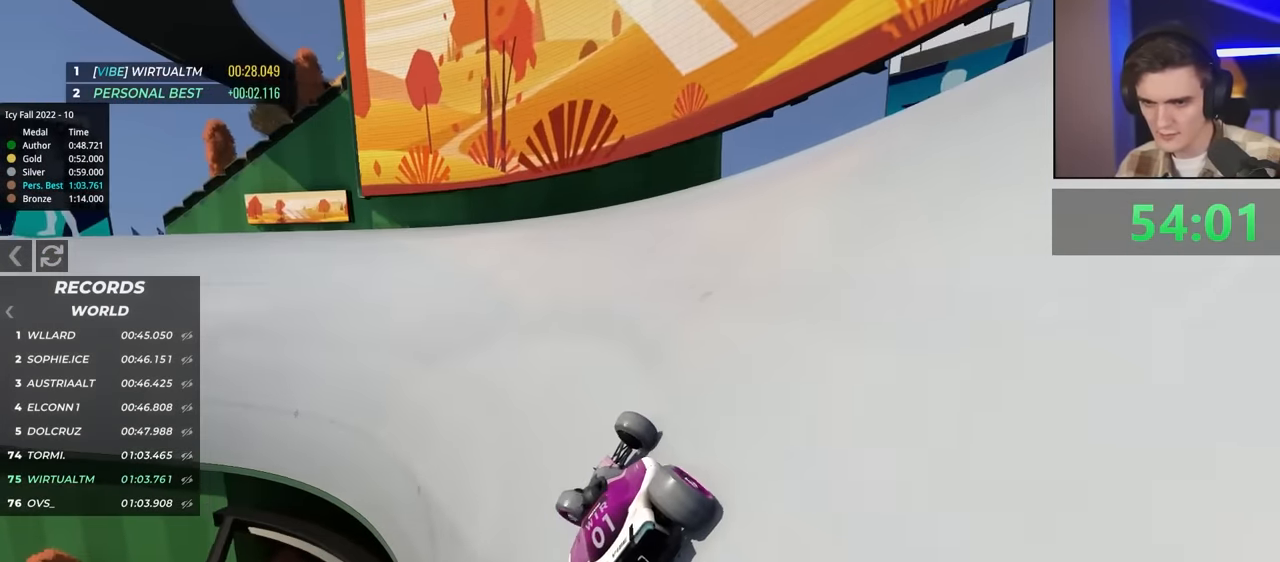
{"keys": ["left", "up"], "events": [[33, "right", "down"], [83, "right", "up"], [267, "left", "down"]]}
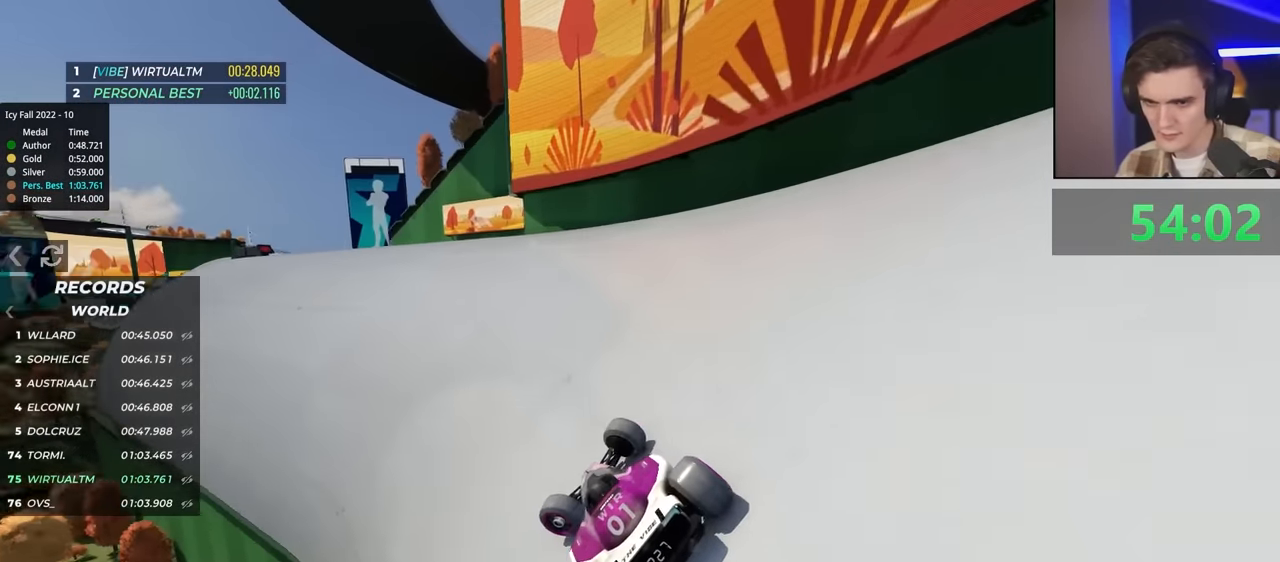
{"keys": ["up"], "events": [[17, "left", "up"], [117, "right", "down"], [167, "right", "up"], [450, "right", "down"], [483, "right", "up"]]}
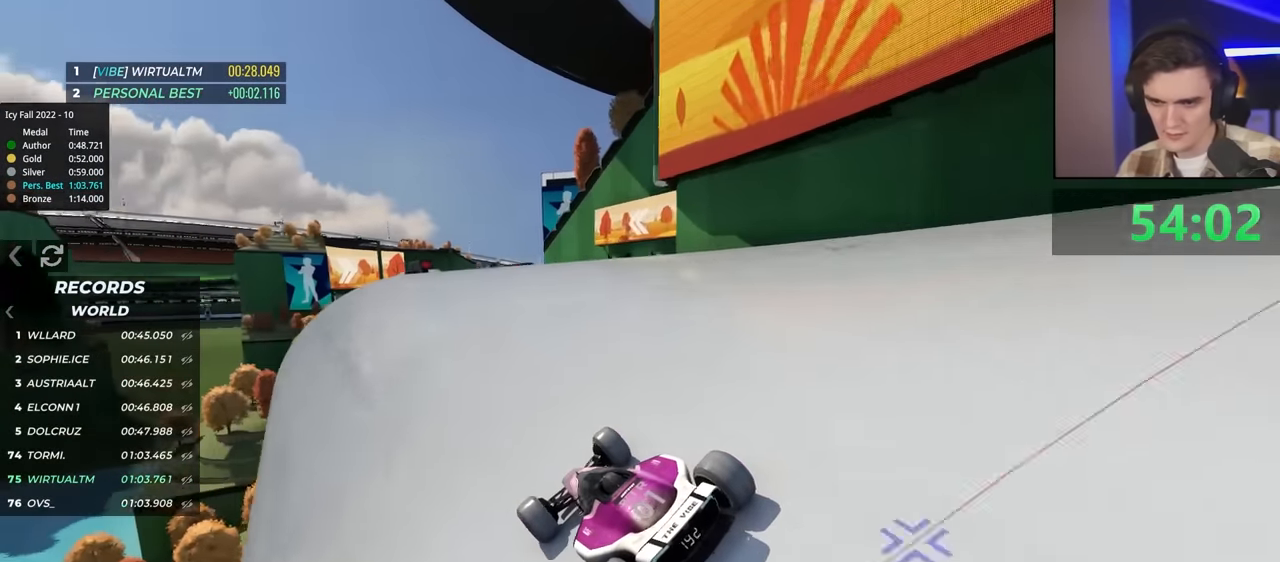
{"keys": ["right", "up"], "events": [[317, "right", "down"]]}
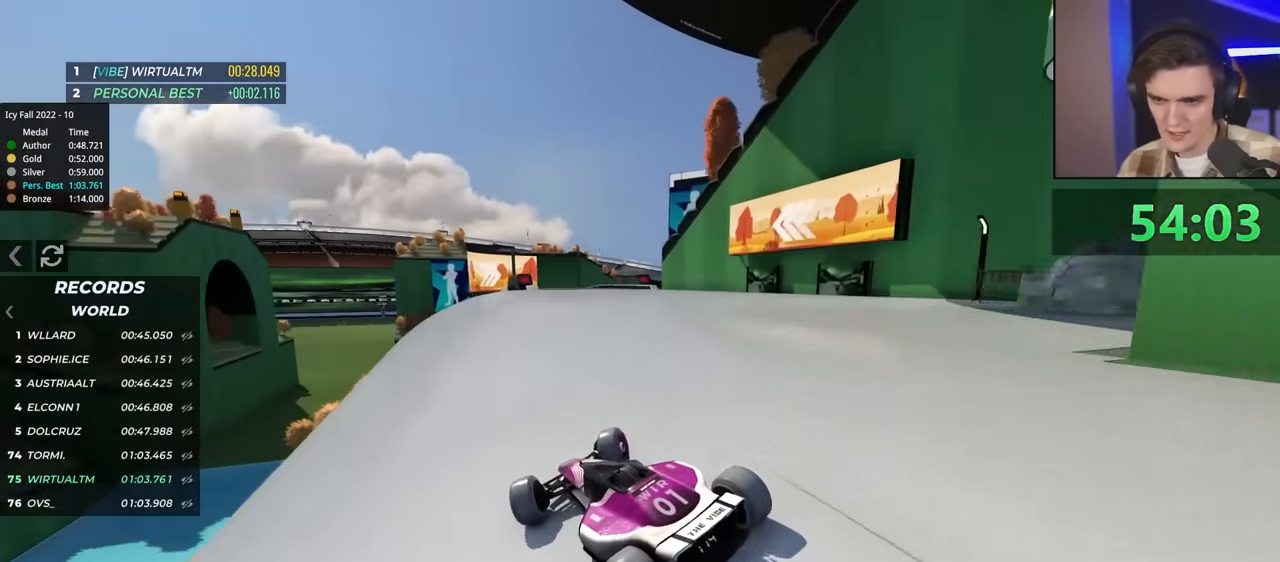
{"keys": ["up"], "events": [[150, "right", "up"]]}
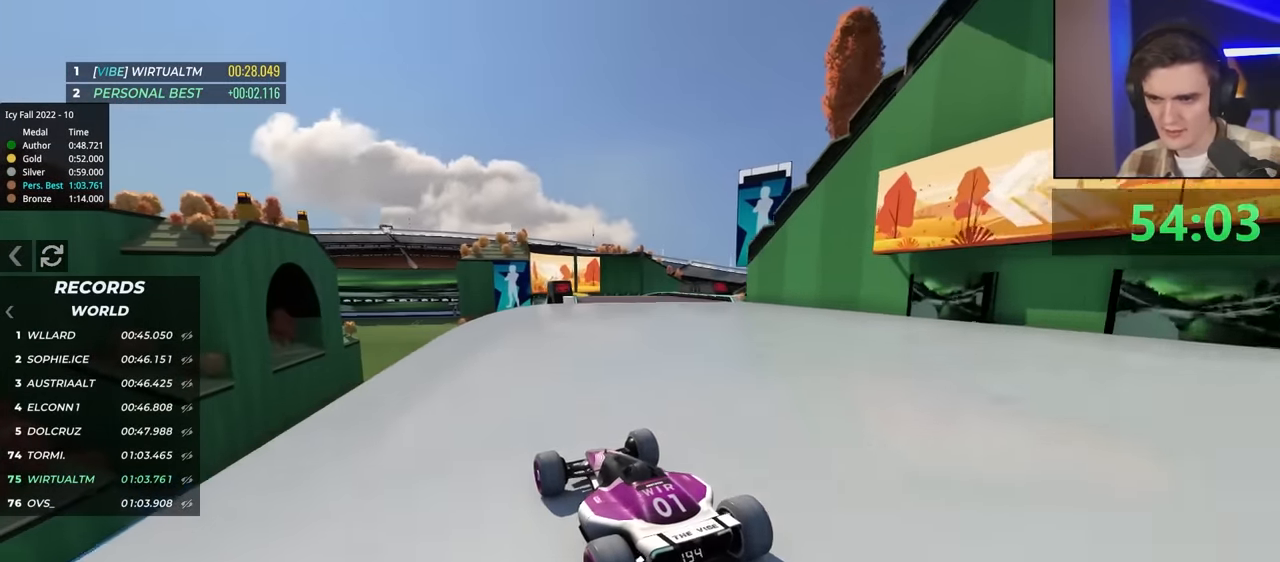
{"keys": ["up"], "events": []}
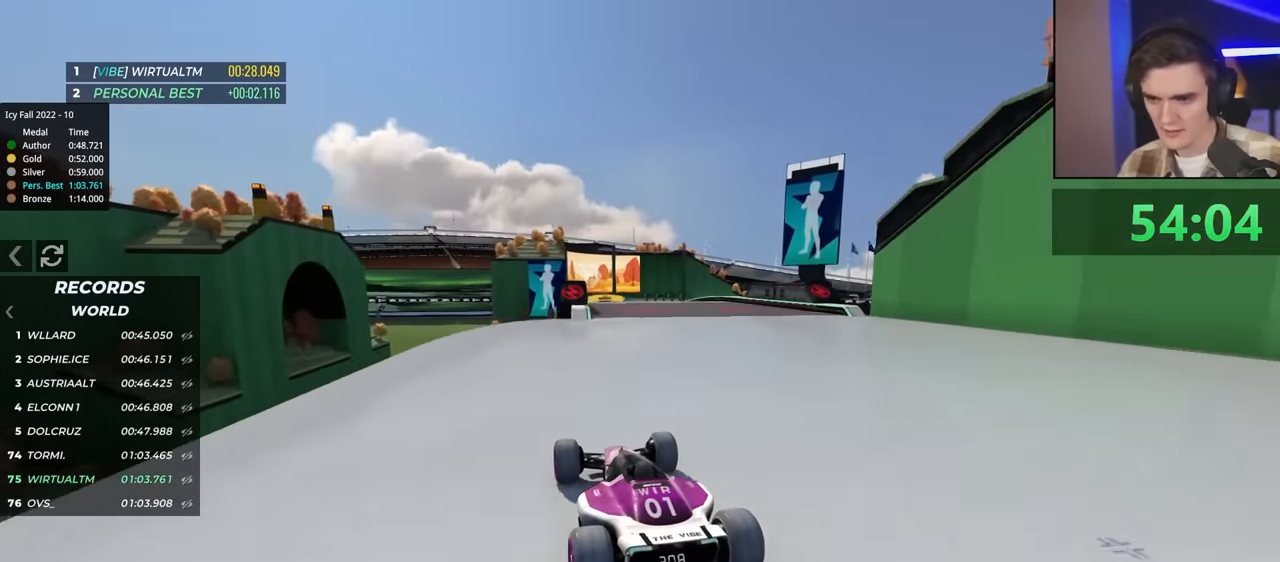
{"keys": ["up"], "events": []}
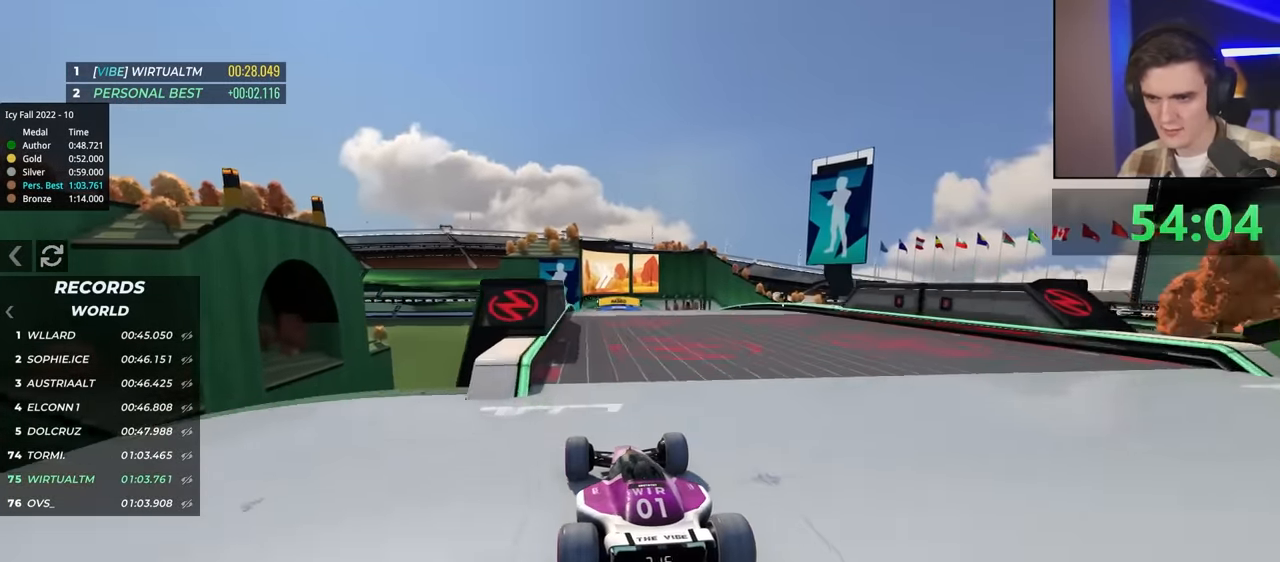
{"keys": ["up"], "events": [[383, "left", "down"], [417, "left", "up"]]}
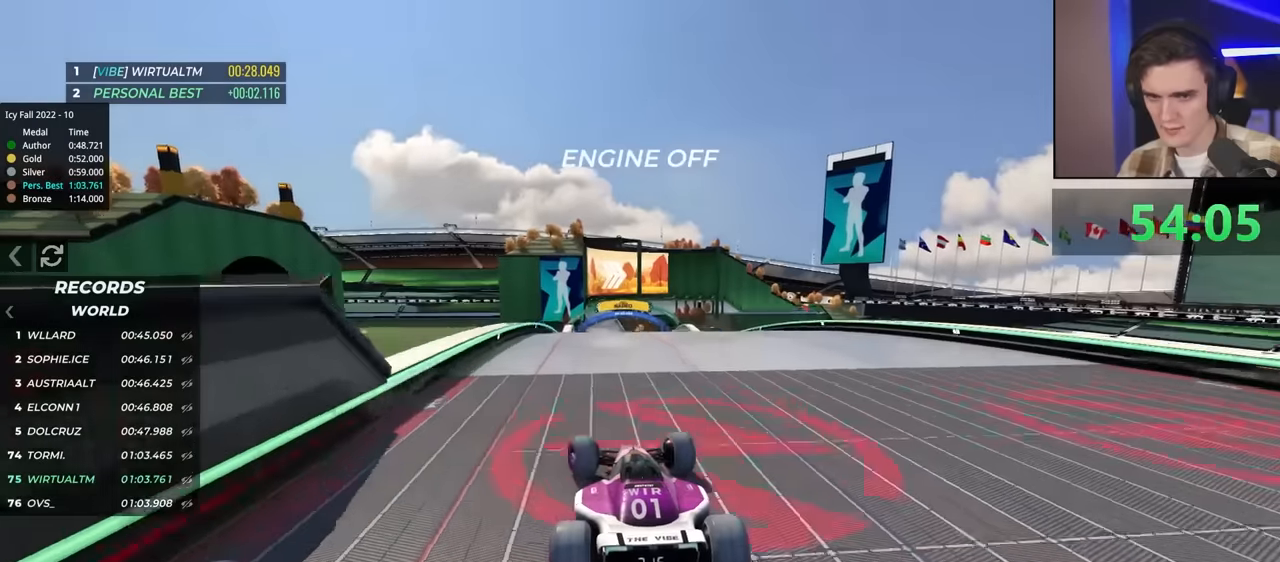
{"keys": ["right", "up"], "events": [[483, "right", "down"]]}
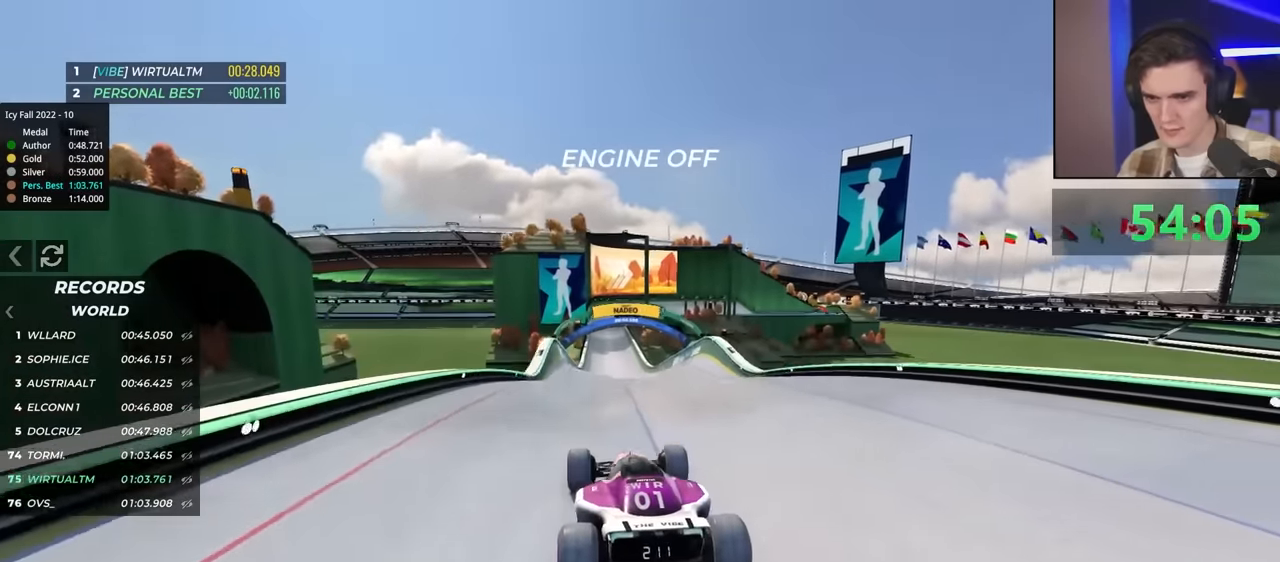
{"keys": ["up"], "events": [[83, "right", "up"], [267, "right", "down"], [350, "right", "up"]]}